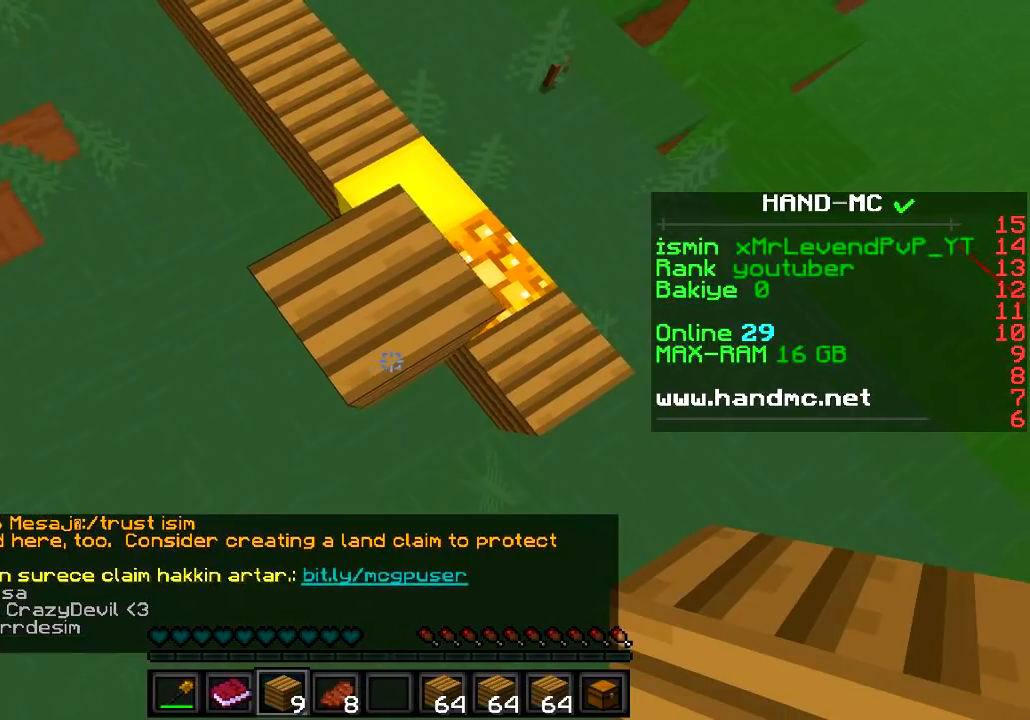
Gameplay with keyboard; each line is a JSON object with the keys held at the frame after it. "events" lists presses ("down") and releases ("up") of "a", "d", "s" and "w" between this image and that frame as [ms after this image, input, new state], when the widget could be followed in between. No other keys are recorded. Mouse input is not recorded.
{"keys": ["w"], "events": [[351, "d", "up"]]}
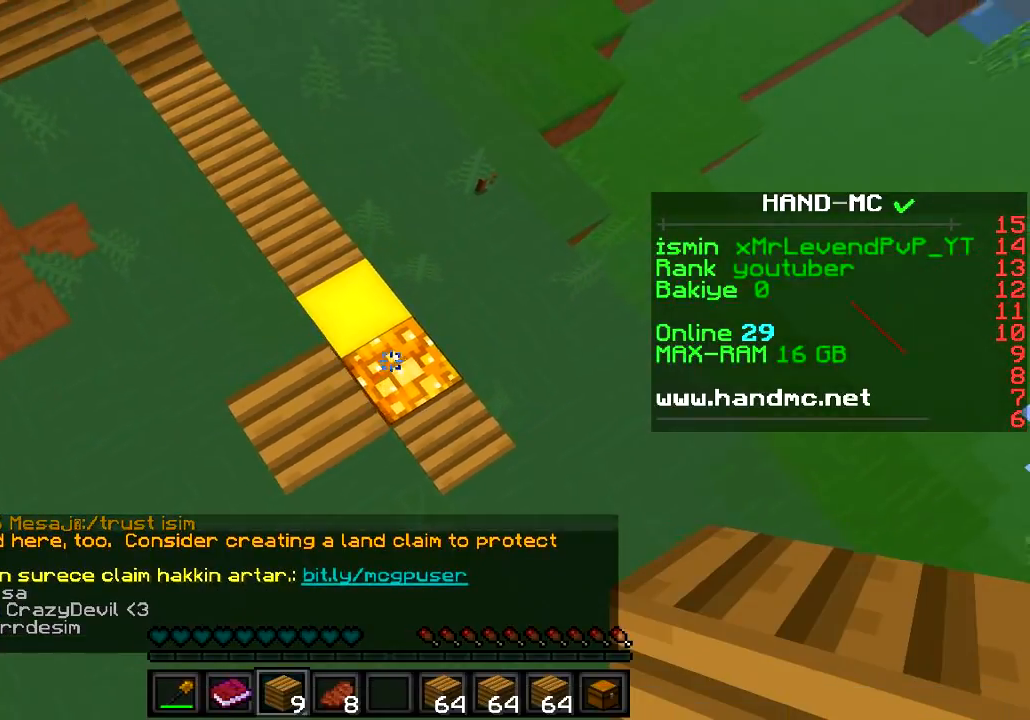
{"keys": ["a", "w"], "events": [[117, "a", "down"]]}
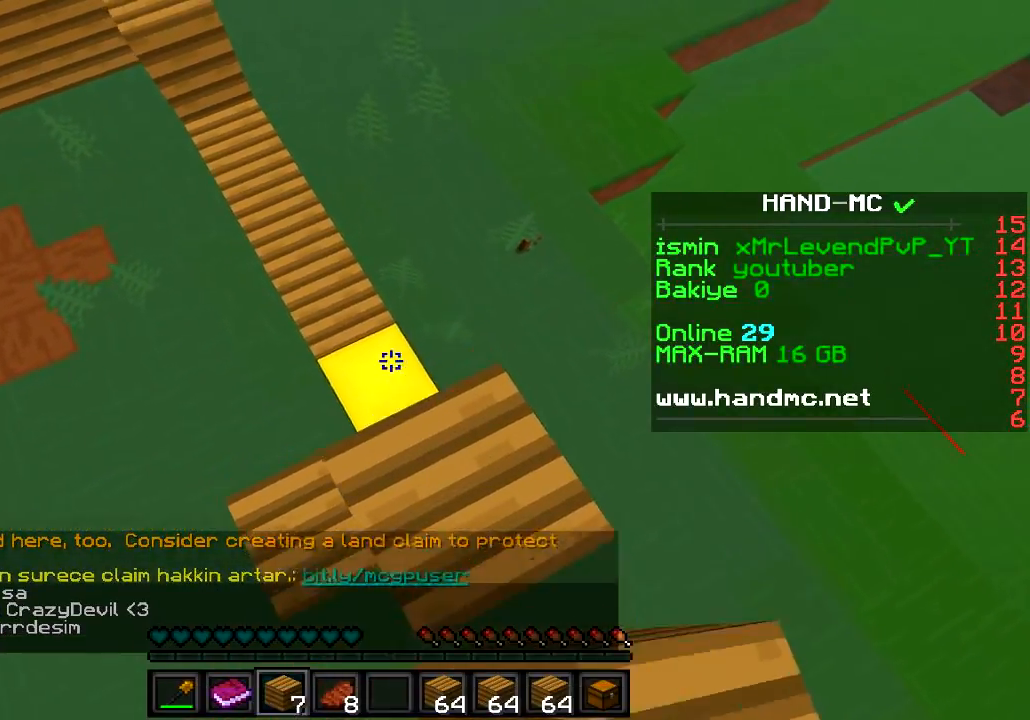
{"keys": ["w"], "events": [[167, "a", "up"]]}
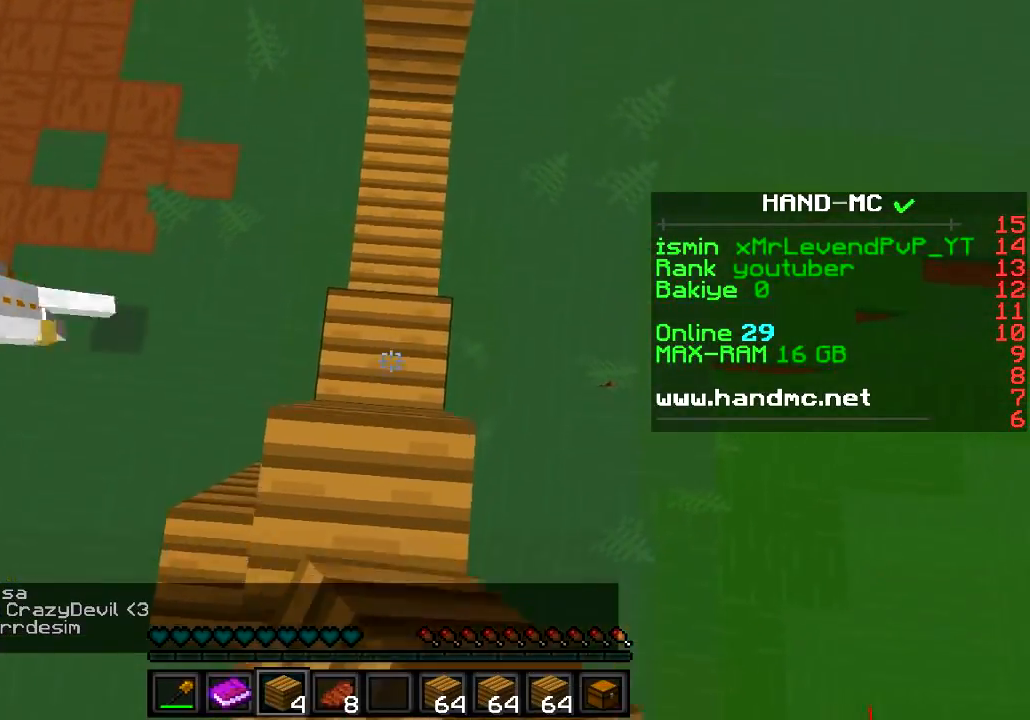
{"keys": ["w"], "events": []}
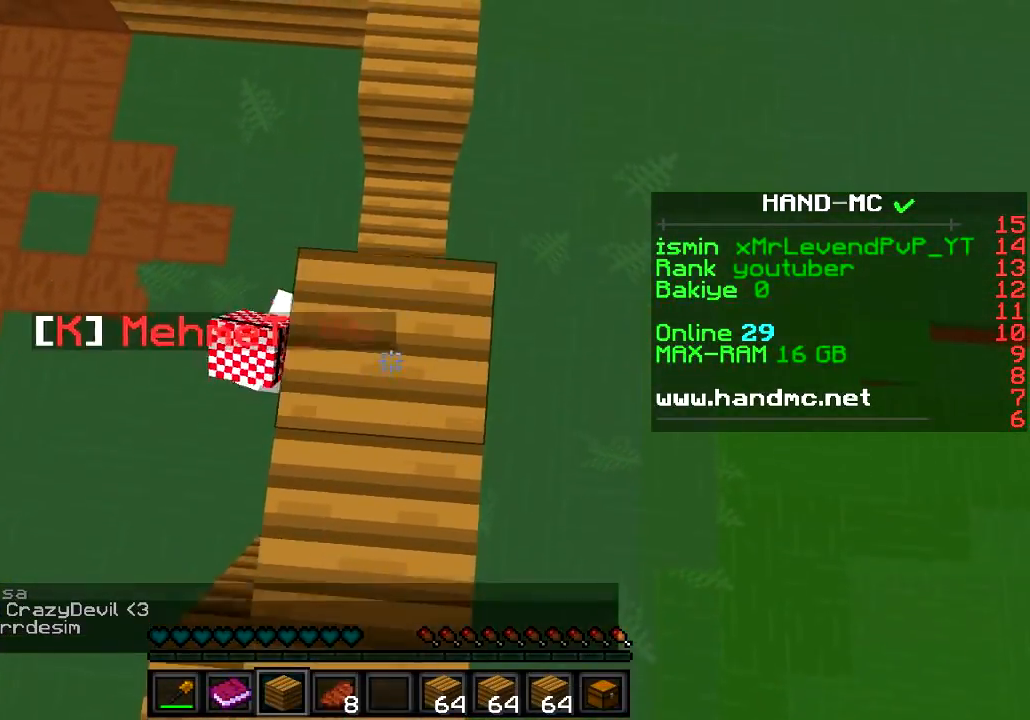
{"keys": ["w"], "events": []}
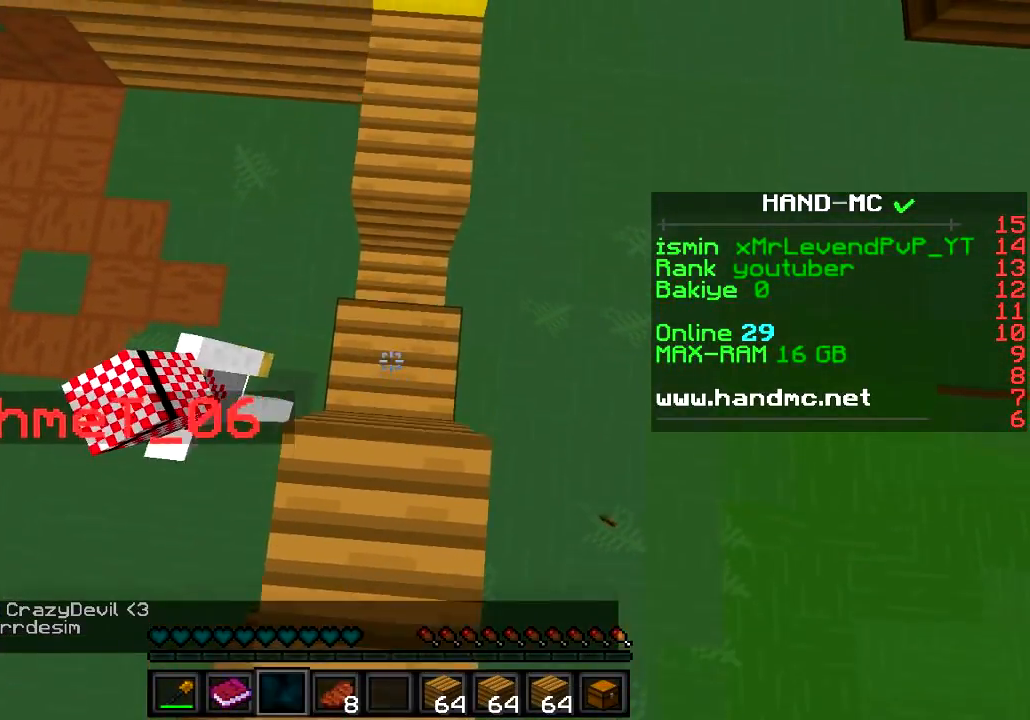
{"keys": ["w"], "events": []}